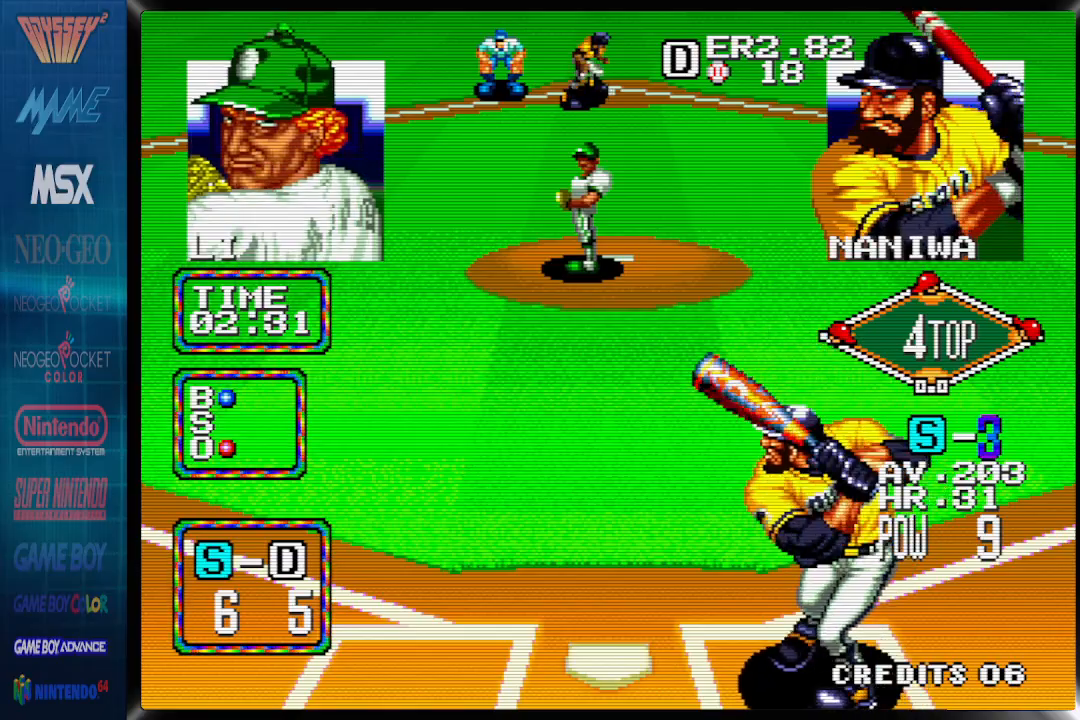
Gameplay with a controller (PlayStation layout); each line is a JSON object with the inputs held at the frame after it. "events" lists button and stick changes between this image and that frame as [ms after this image, input, new state], when the widget could be followed in between. Not read: left_stick right_stick.
{"buttons": ["DPAD_LEFT"], "events": []}
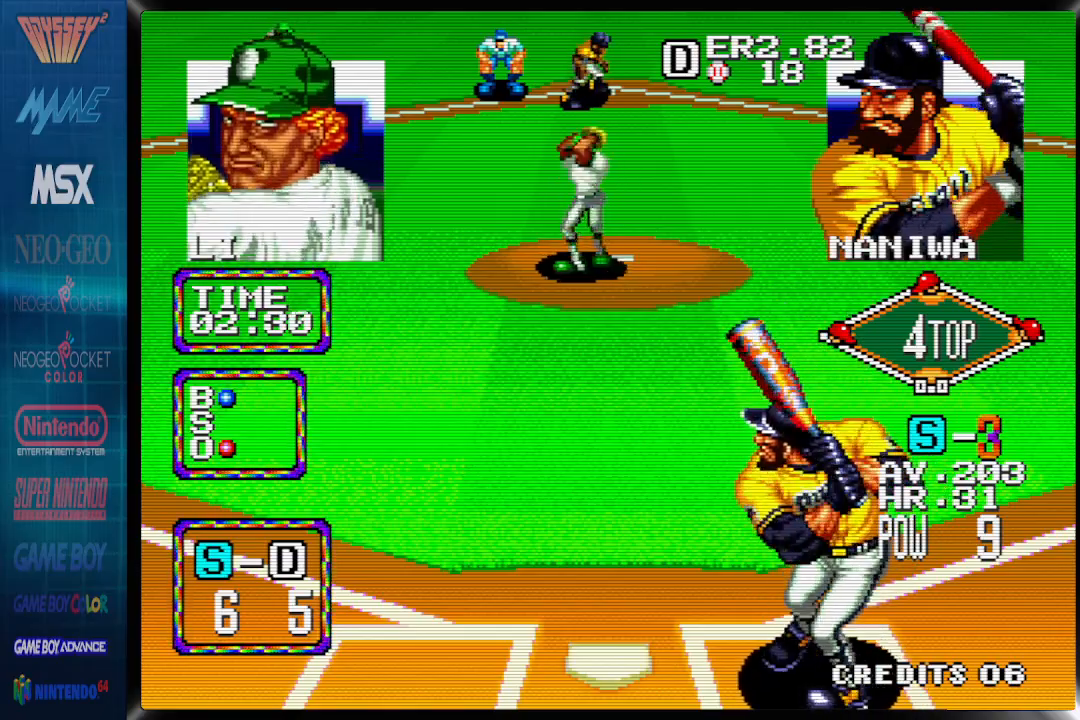
{"buttons": [], "events": [[317, "DPAD_LEFT", "up"]]}
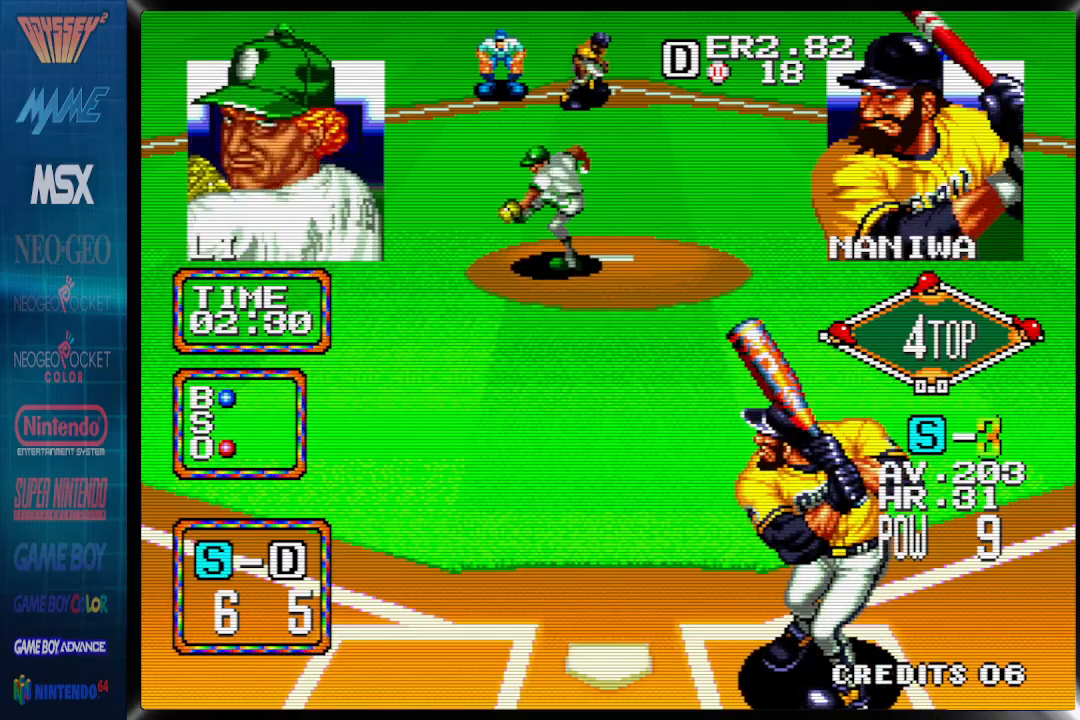
{"buttons": [], "events": []}
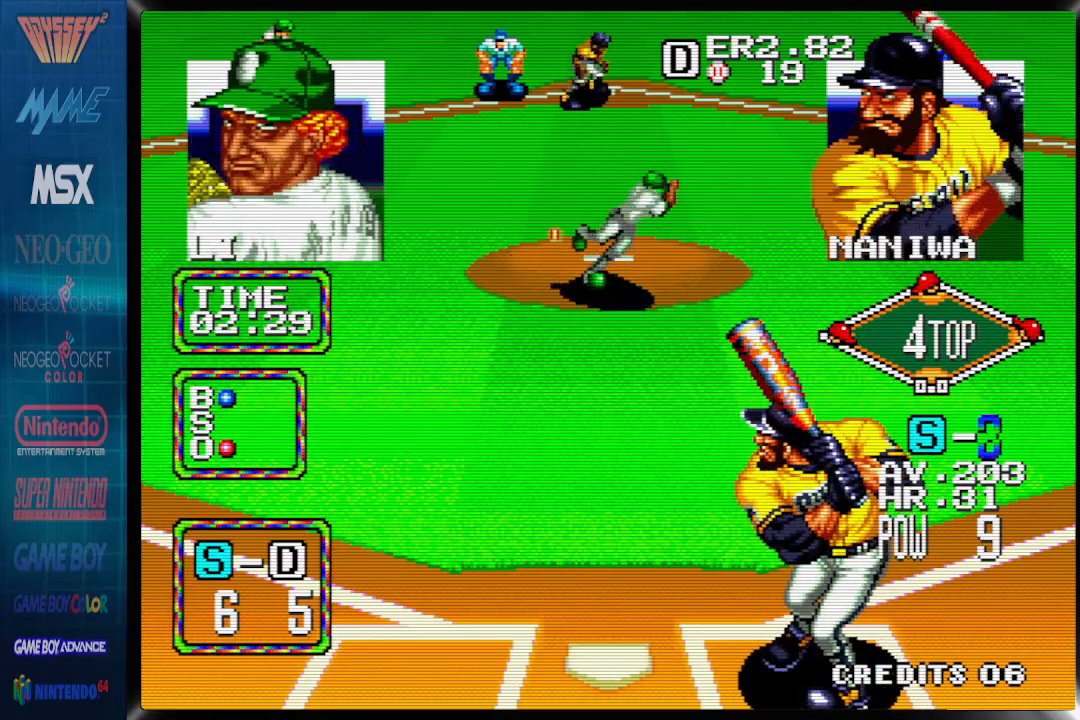
{"buttons": ["DPAD_LEFT"], "events": [[283, "DPAD_LEFT", "down"]]}
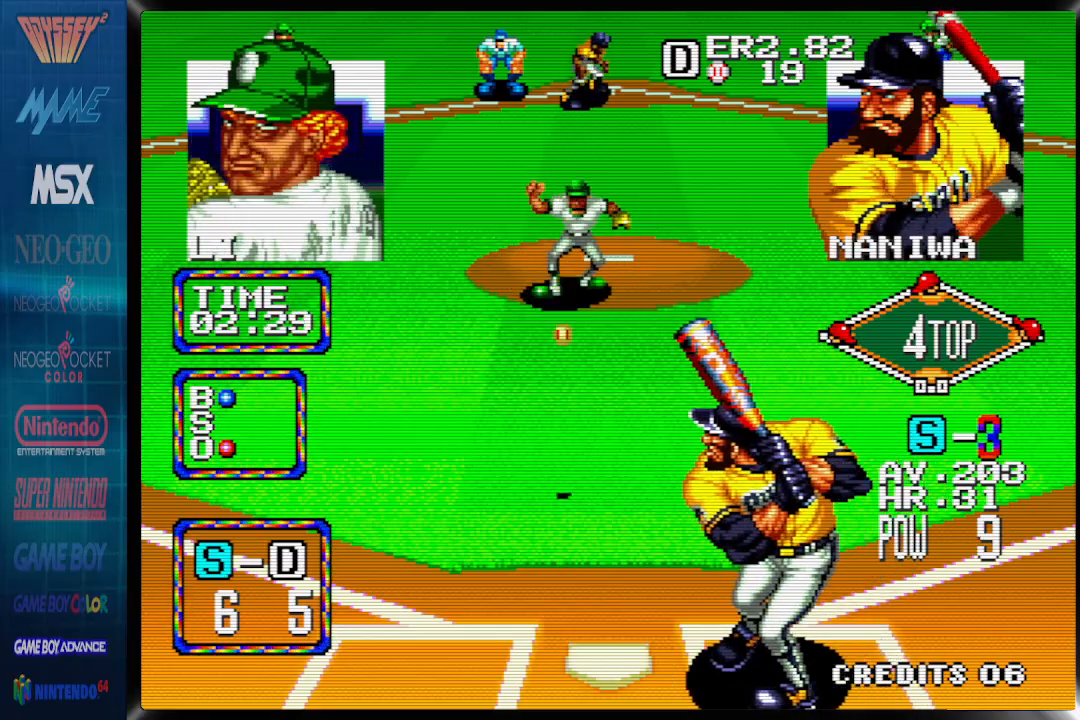
{"buttons": ["CROSS", "DPAD_LEFT"], "events": [[167, "CROSS", "down"]]}
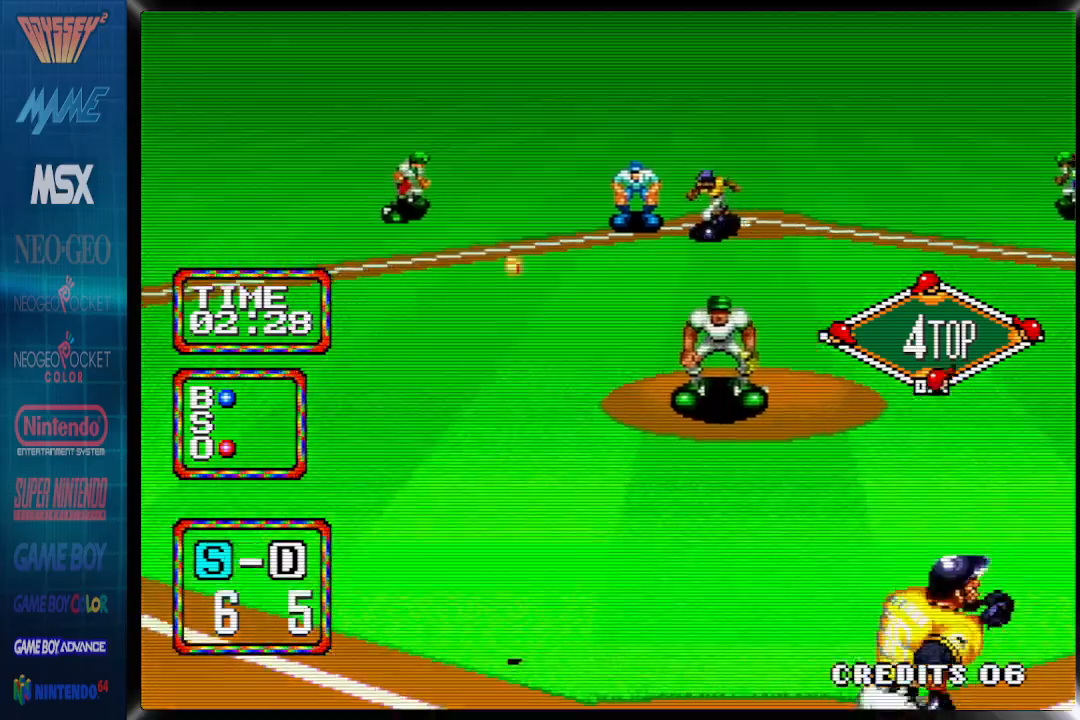
{"buttons": ["CROSS", "DPAD_LEFT"], "events": []}